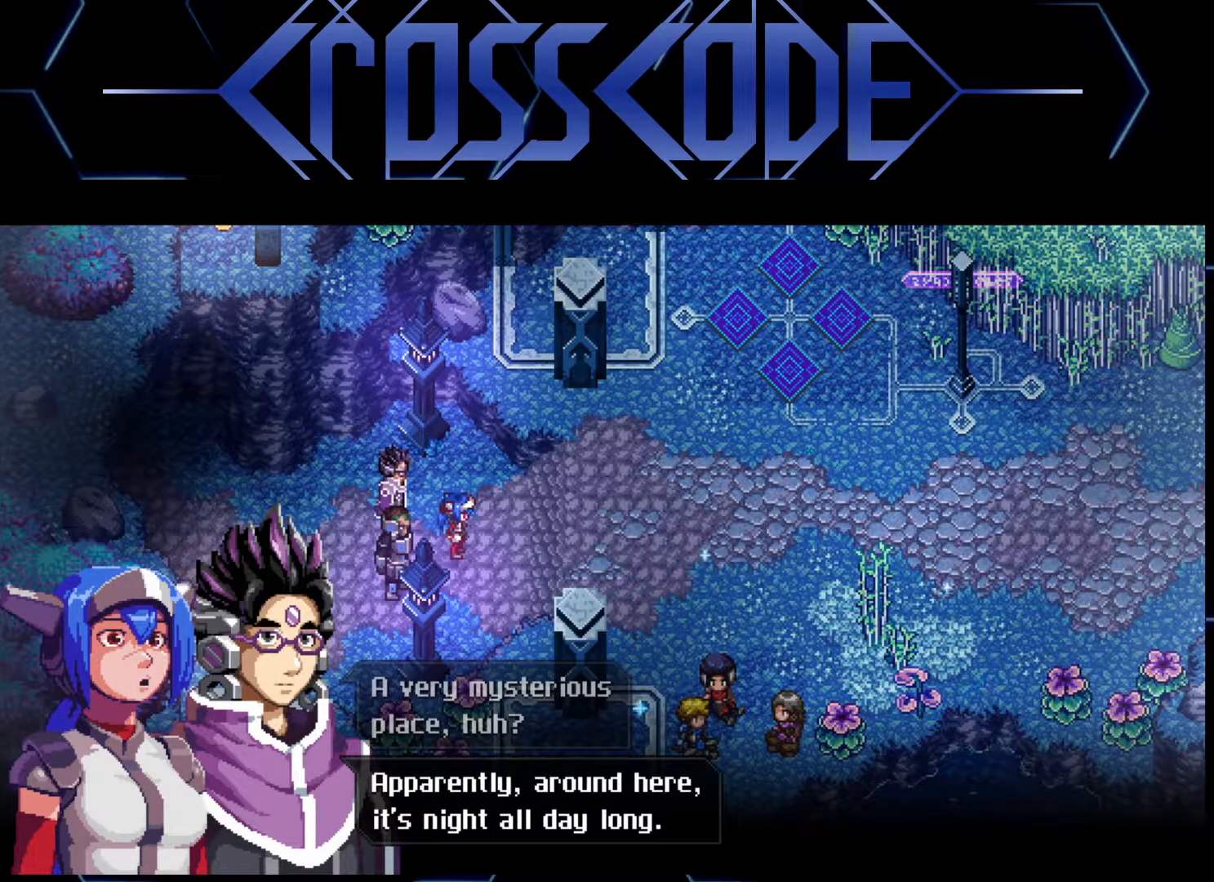
Gameplay with a controller (Xbox layout); each line is a JSON object with the inputs held at the frame after it. "events" lists button and stick changes between this image and that frame as [ms after this image, input, new state], when the widget could be followed in between.
{"buttons": [], "left_stick": "center", "right_stick": "center", "events": []}
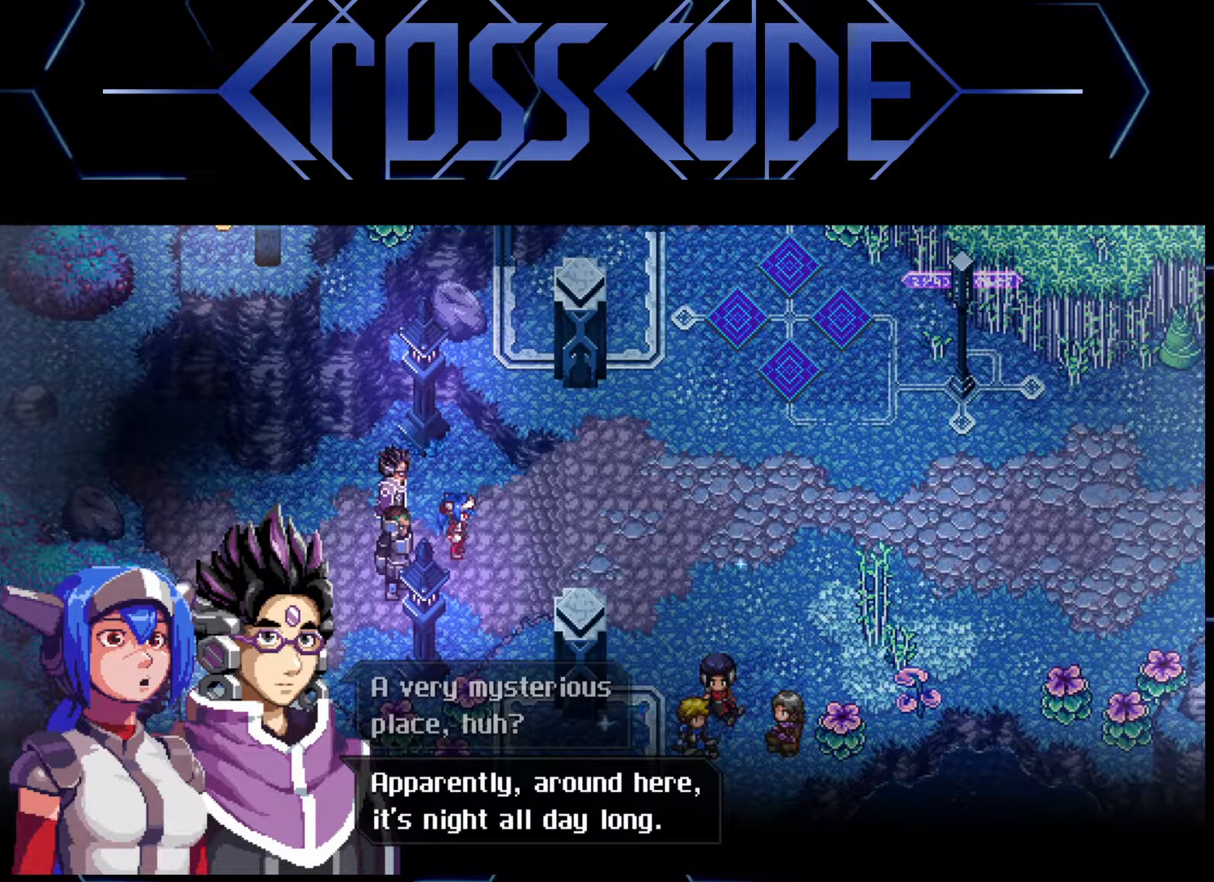
{"buttons": [], "left_stick": "center", "right_stick": "center", "events": []}
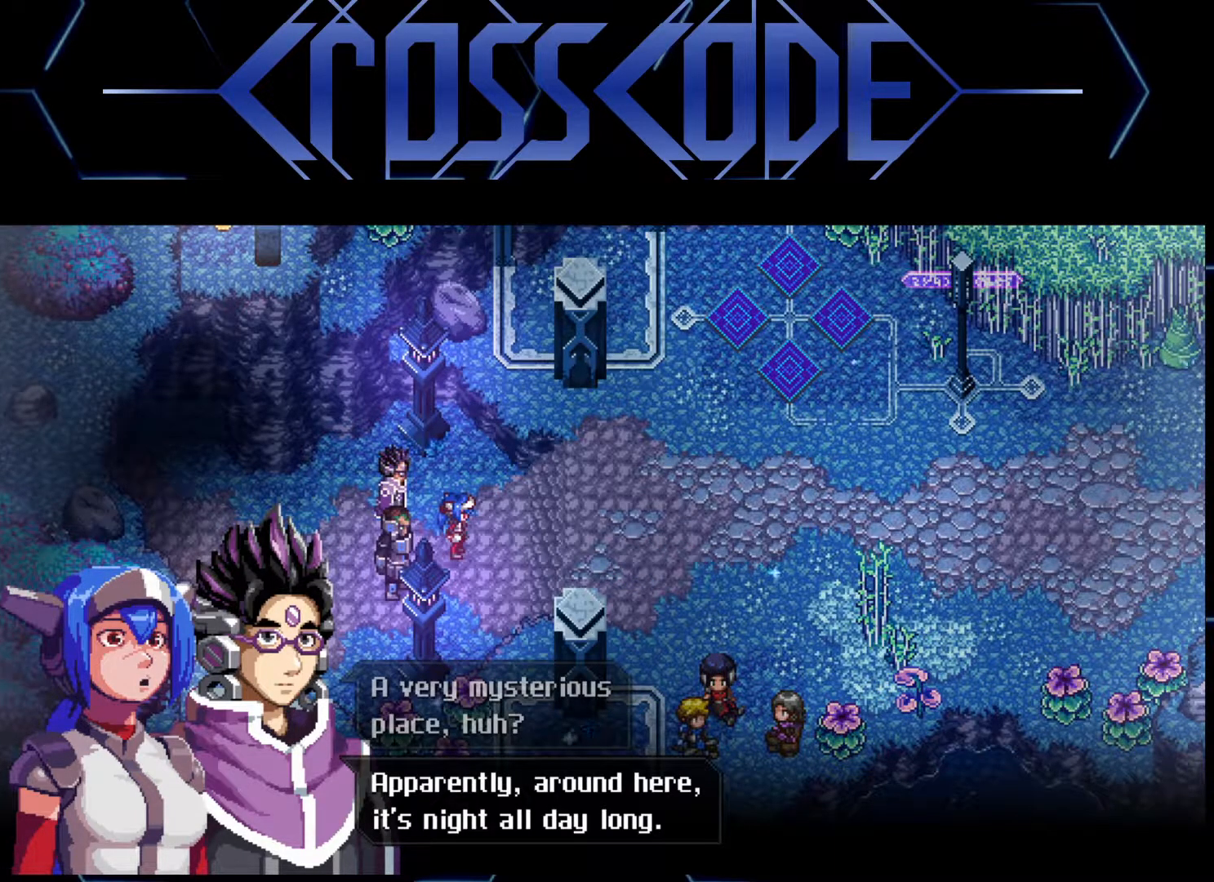
{"buttons": [], "left_stick": "center", "right_stick": "center", "events": []}
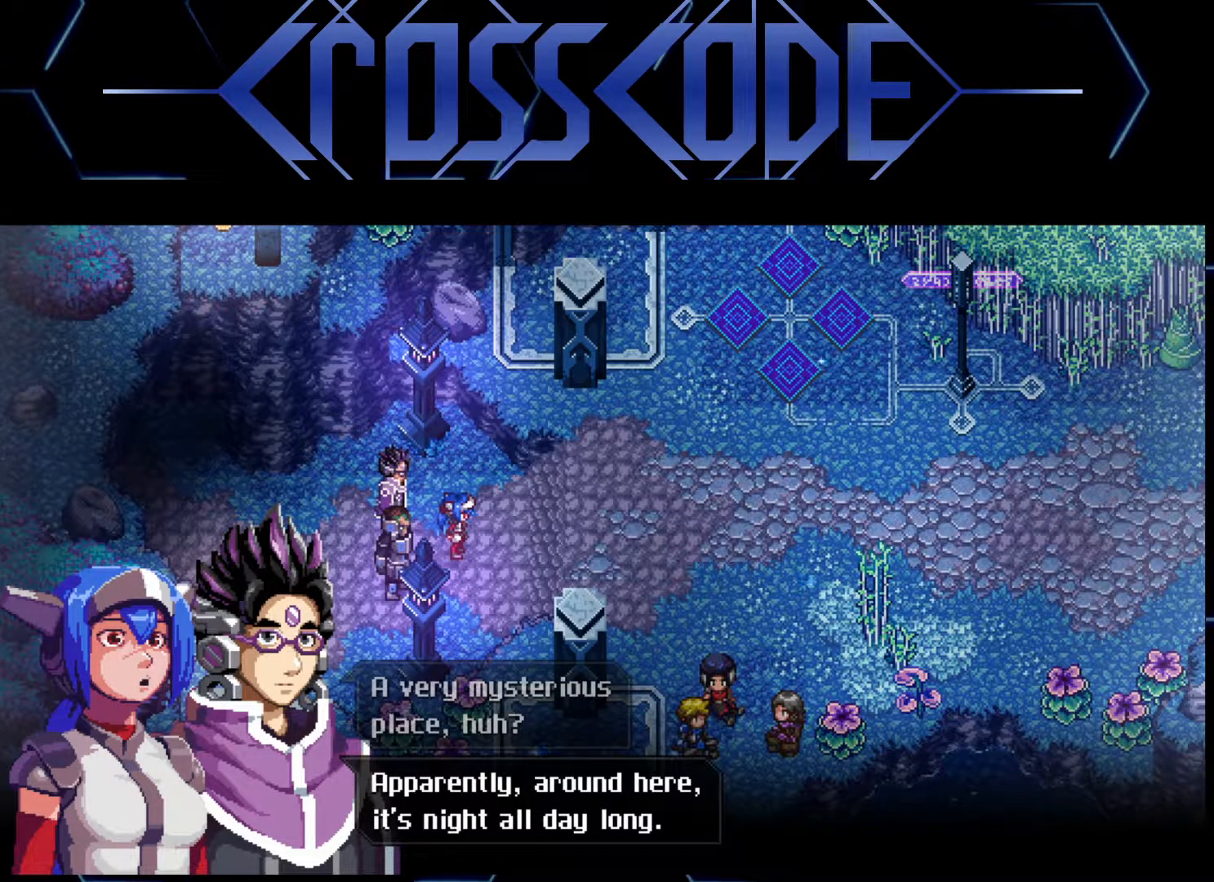
{"buttons": [], "left_stick": "center", "right_stick": "center", "events": []}
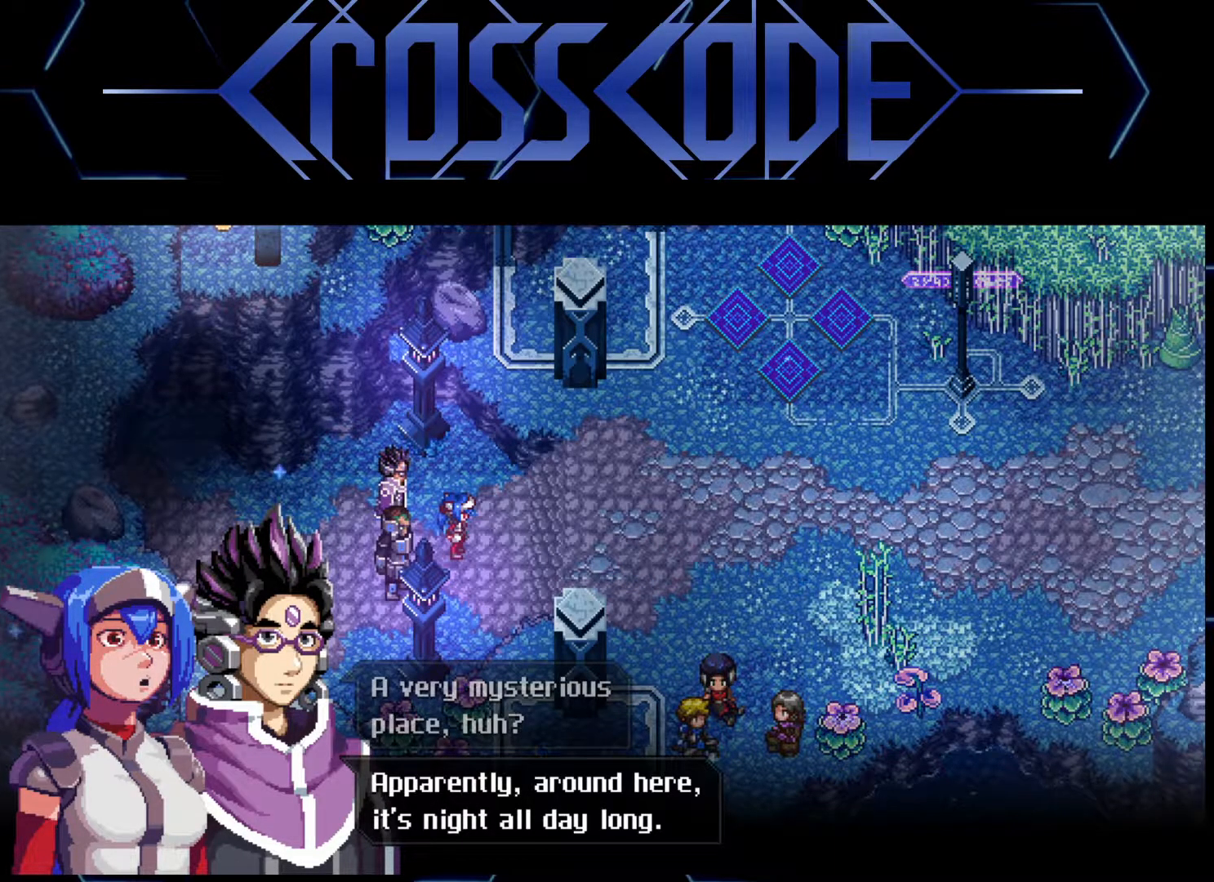
{"buttons": [], "left_stick": "center", "right_stick": "center", "events": []}
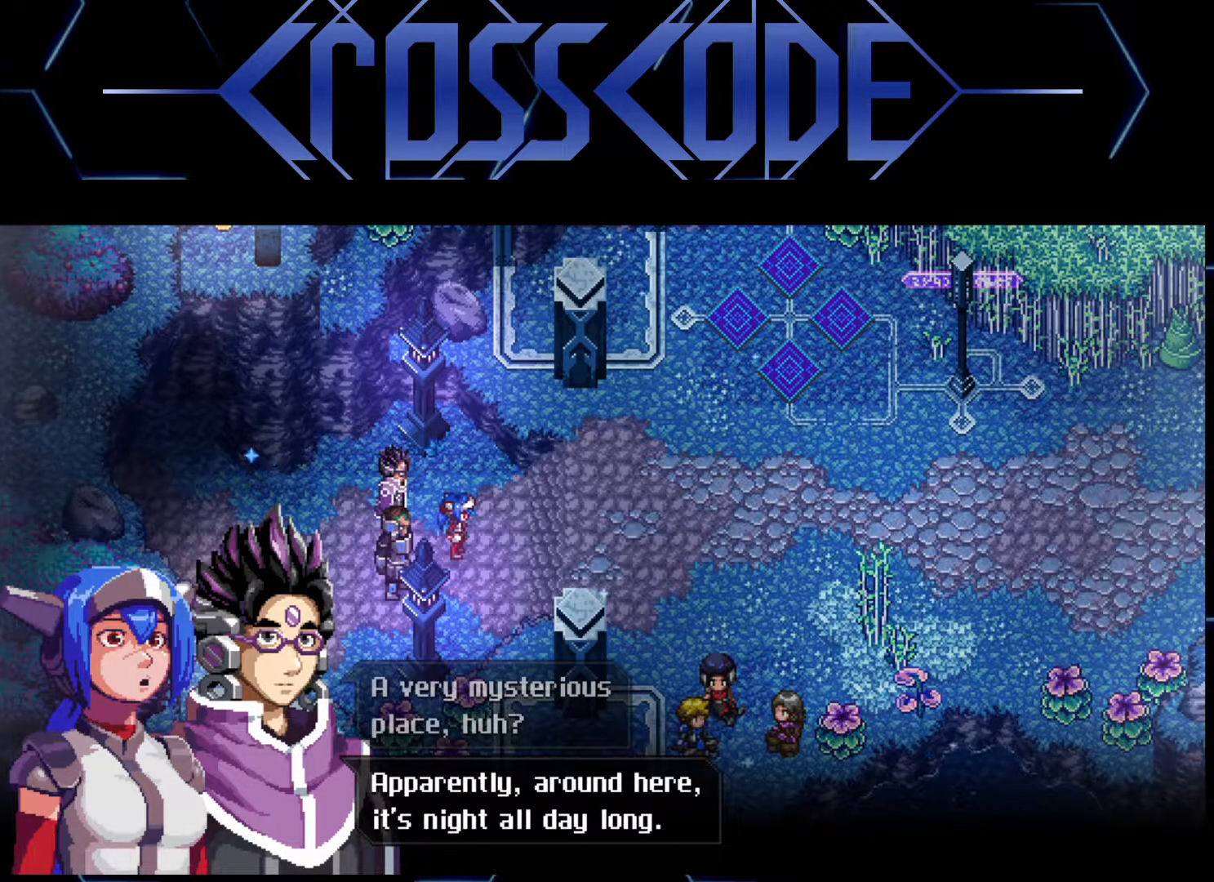
{"buttons": [], "left_stick": "center", "right_stick": "center", "events": []}
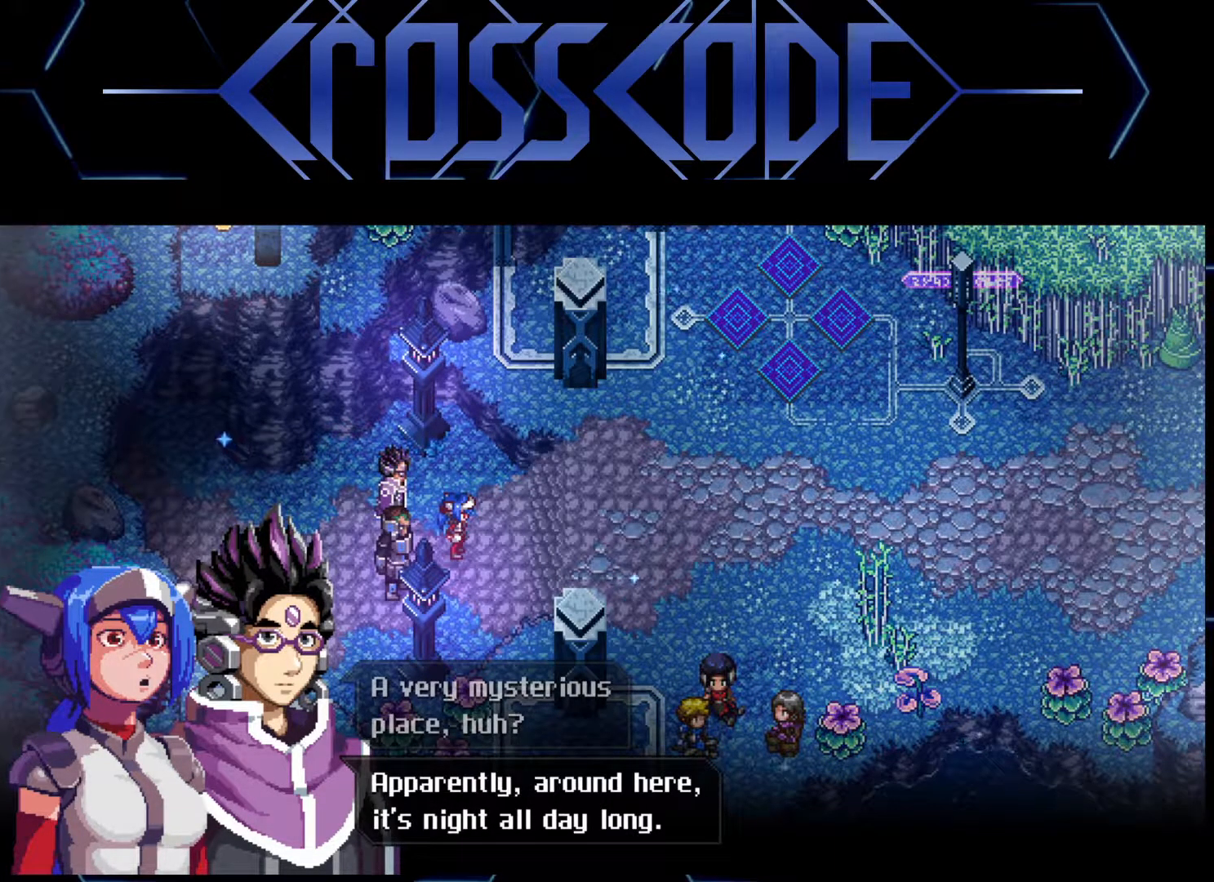
{"buttons": [], "left_stick": "center", "right_stick": "center", "events": [[217, "A", "down"], [250, "A", "up"]]}
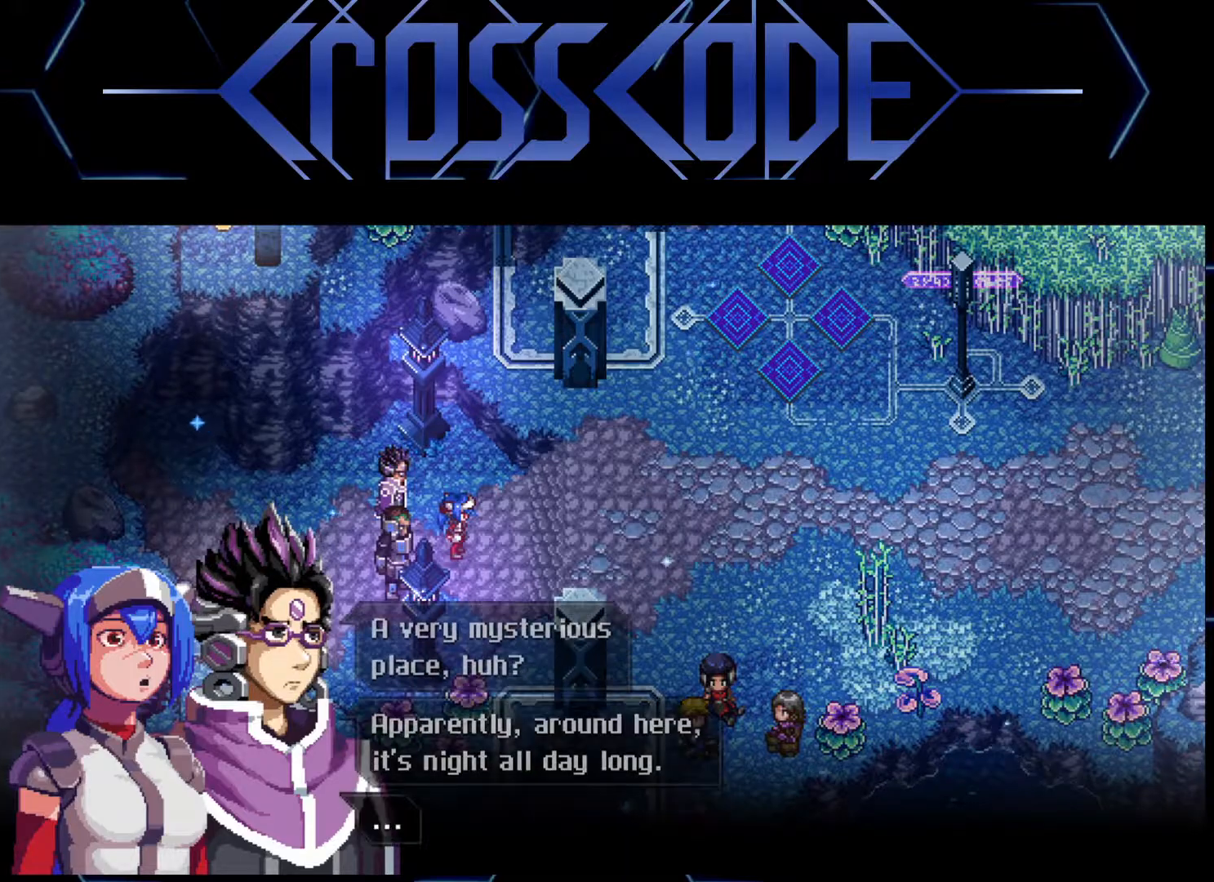
{"buttons": ["A"], "left_stick": "center", "right_stick": "center", "events": [[483, "A", "down"]]}
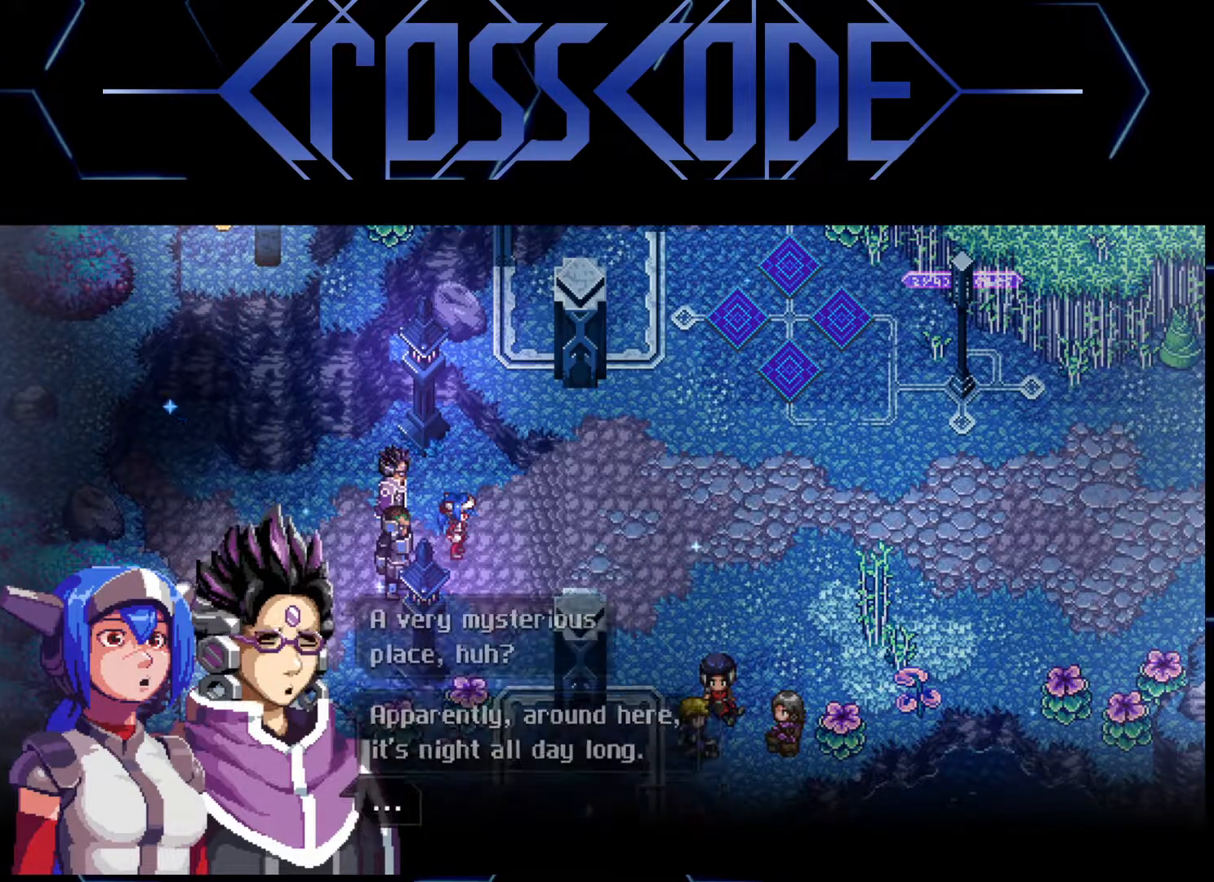
{"buttons": [], "left_stick": "center", "right_stick": "center", "events": [[50, "A", "up"]]}